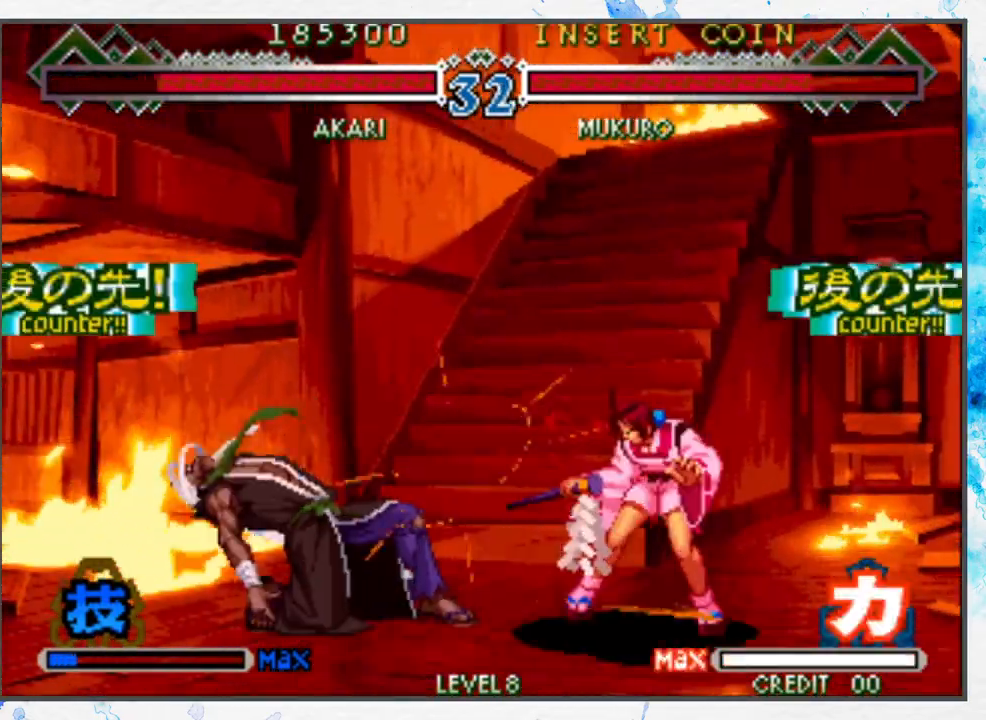
Gameplay with a controller (Nintendo layout); each line is a JSON object with the inputs held at the frame after it. "events" lists button and stick changes between this image and that frame as [ms after this image, input, new state], when the widget could be followed in between. Not read: L3 R3.
{"buttons": [], "left_stick": "down-right", "events": [[100, "A", "up"], [117, "left_stick", "down"], [317, "left_stick", "down-right"], [333, "B", "down"], [467, "B", "up"]]}
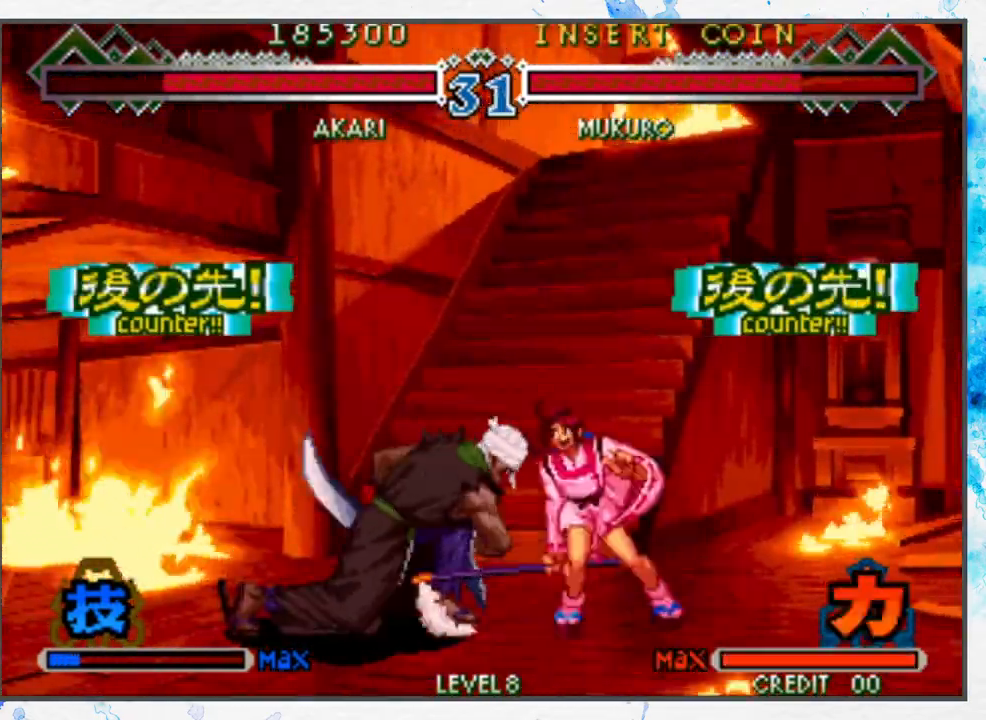
{"buttons": [], "left_stick": "center", "events": [[150, "left_stick", "center"]]}
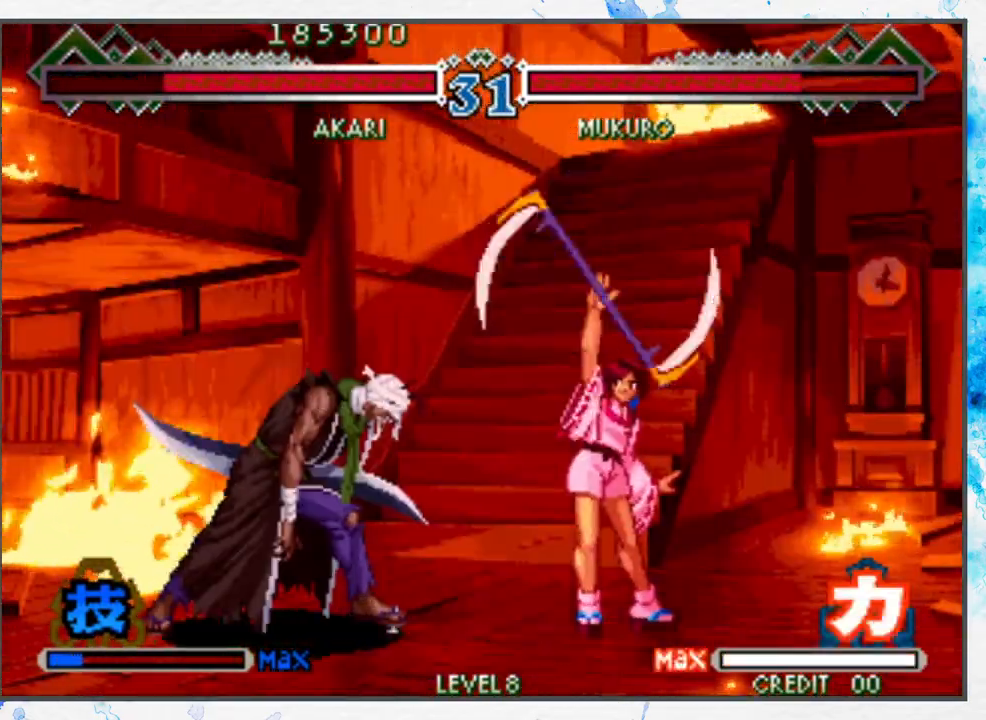
{"buttons": [], "left_stick": "right", "events": [[233, "left_stick", "down-right"], [483, "left_stick", "right"]]}
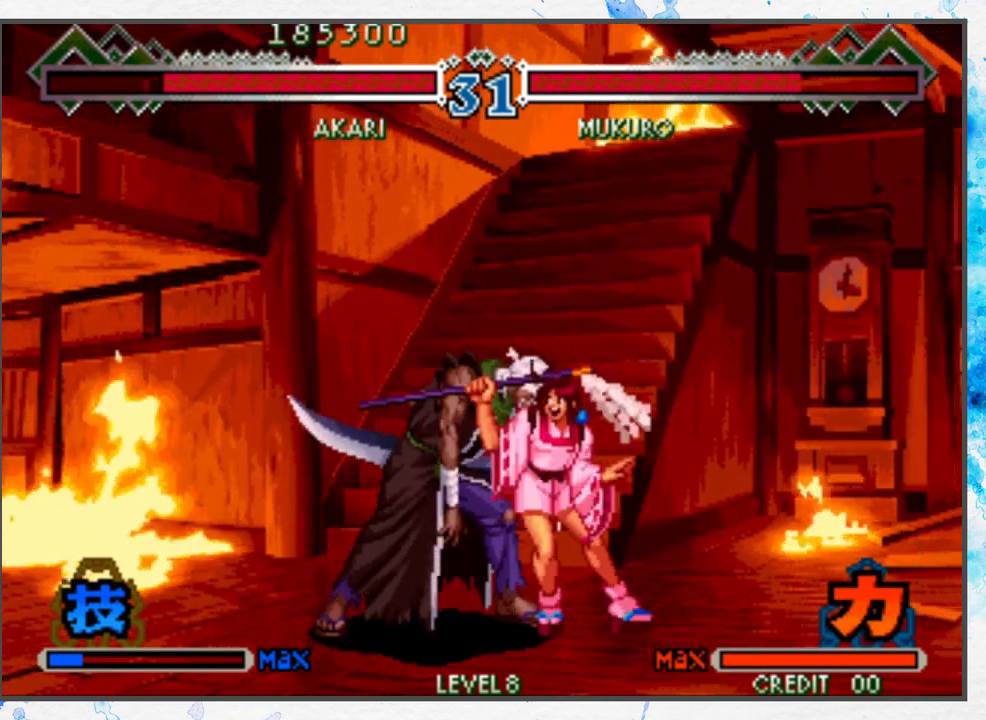
{"buttons": [], "left_stick": "right", "events": [[333, "A", "down"], [433, "A", "up"]]}
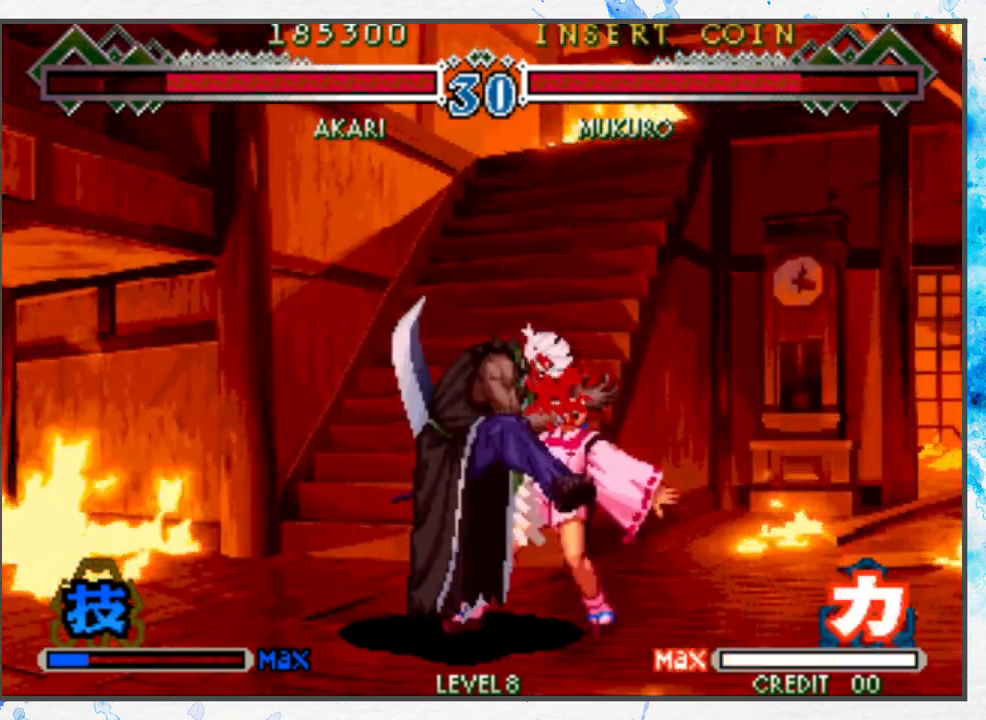
{"buttons": [], "left_stick": "down-left", "events": [[33, "A", "down"], [150, "A", "up"], [267, "left_stick", "center"], [283, "C", "down"], [350, "A", "down"], [417, "C", "up"], [467, "left_stick", "down-left"], [483, "A", "up"]]}
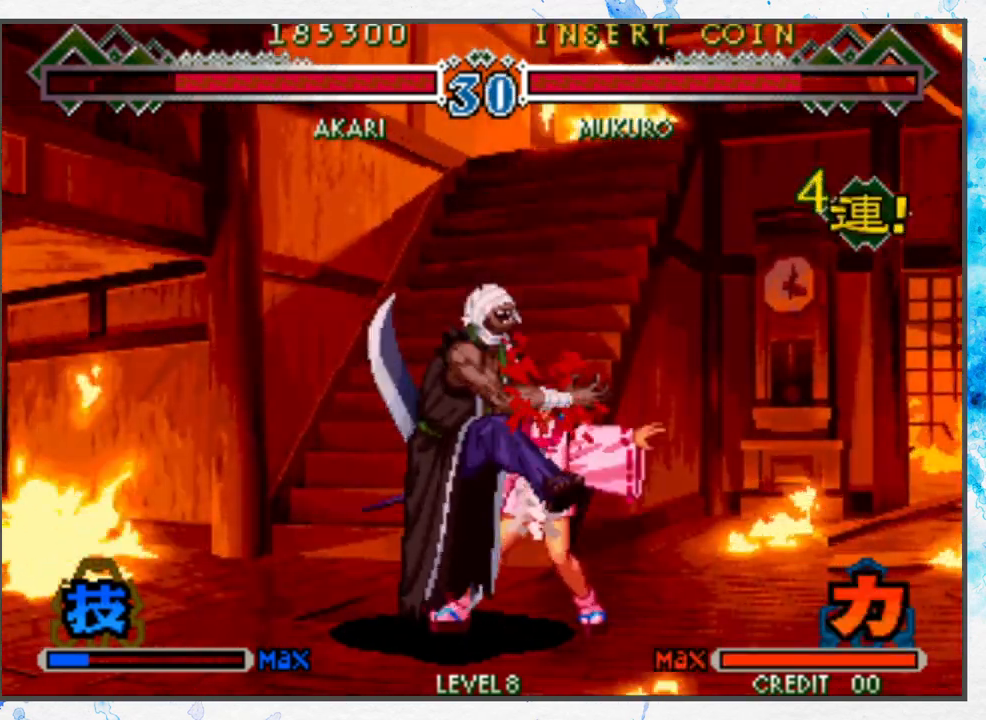
{"buttons": ["A"], "left_stick": "down-left", "events": [[67, "C", "down"], [83, "left_stick", "down"], [117, "A", "down"], [150, "left_stick", "right"], [183, "C", "up"], [217, "left_stick", "center"], [233, "A", "up"], [317, "C", "down"], [367, "A", "down"], [467, "C", "up"], [500, "left_stick", "down-left"]]}
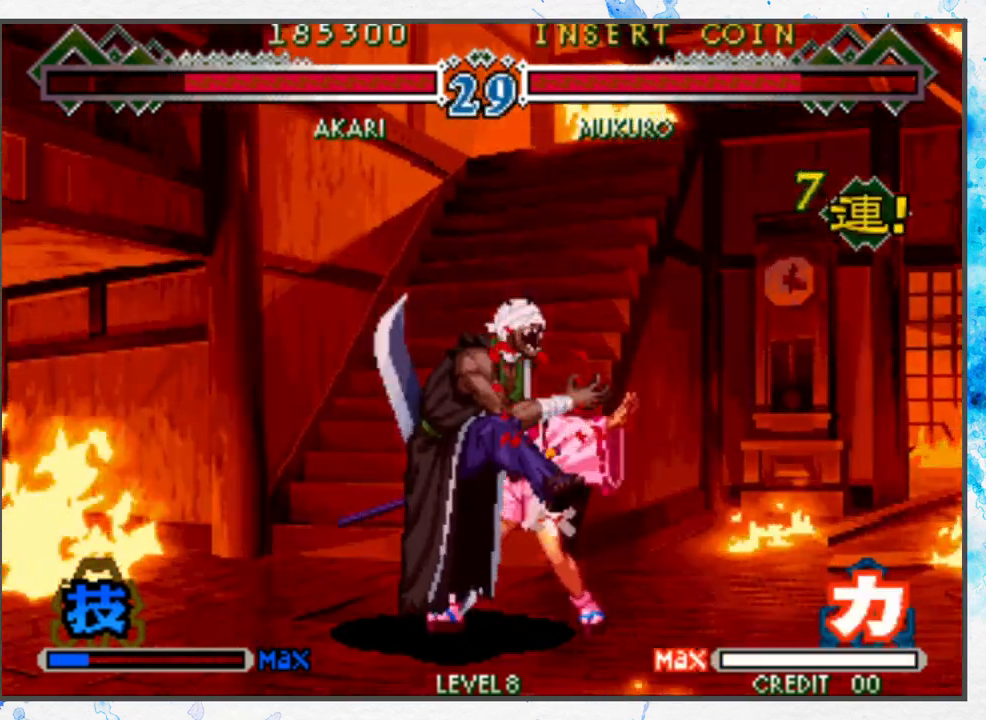
{"buttons": [], "left_stick": "center", "events": [[17, "A", "up"], [33, "left_stick", "down"], [117, "left_stick", "right"], [167, "left_stick", "center"]]}
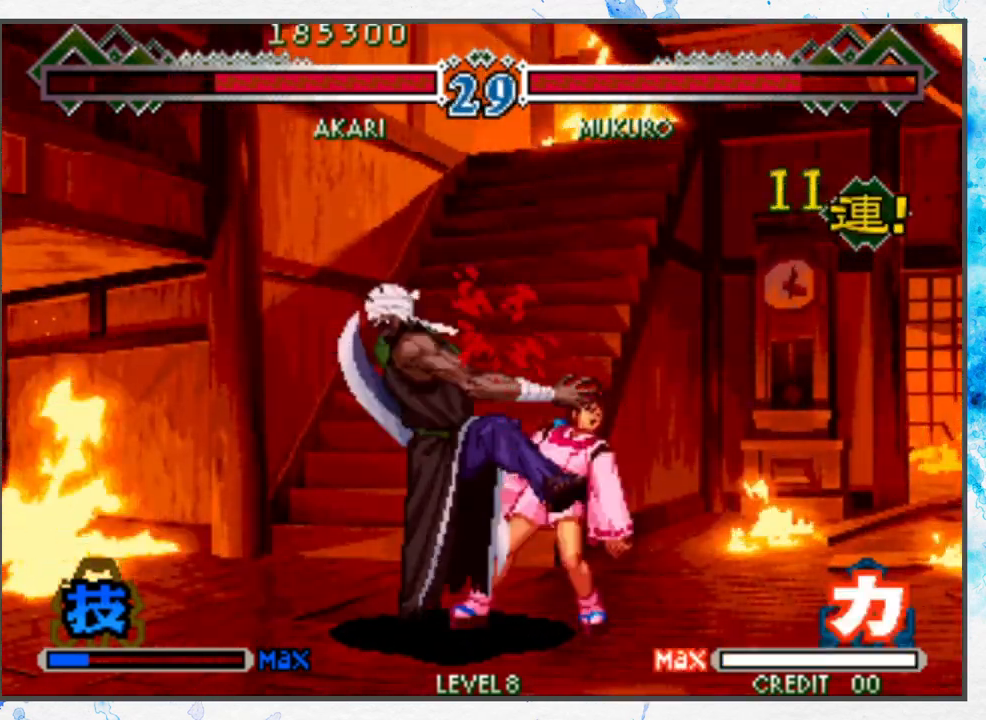
{"buttons": [], "left_stick": "center", "events": [[250, "left_stick", "left"], [417, "left_stick", "right"], [500, "left_stick", "center"]]}
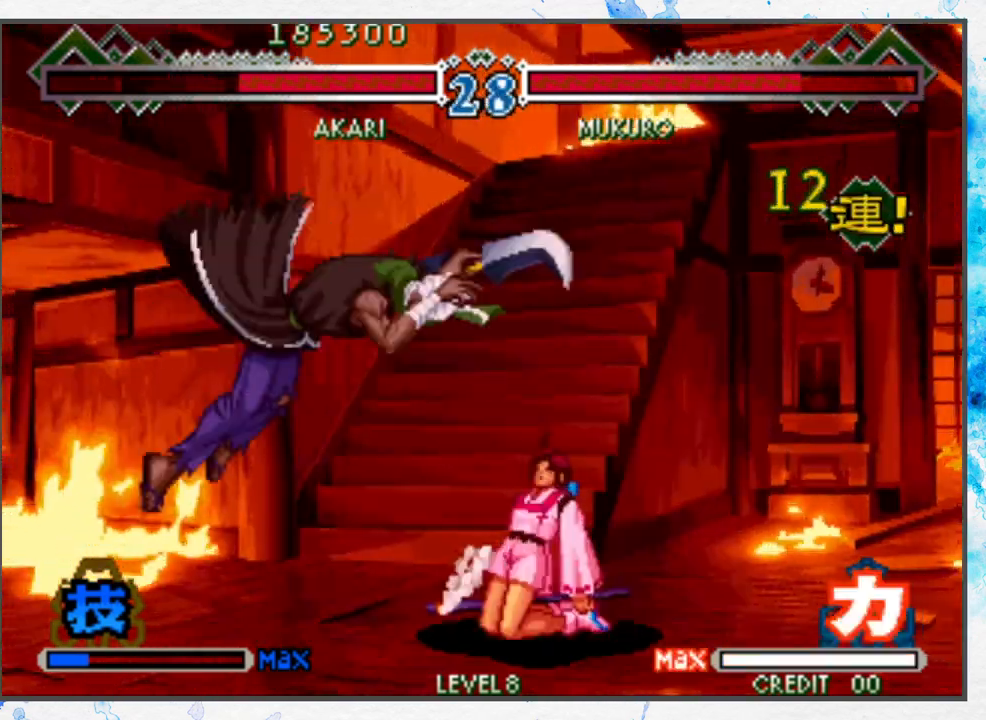
{"buttons": [], "left_stick": "left", "events": [[50, "left_stick", "left"], [133, "left_stick", "down"], [217, "left_stick", "center"], [333, "left_stick", "left"]]}
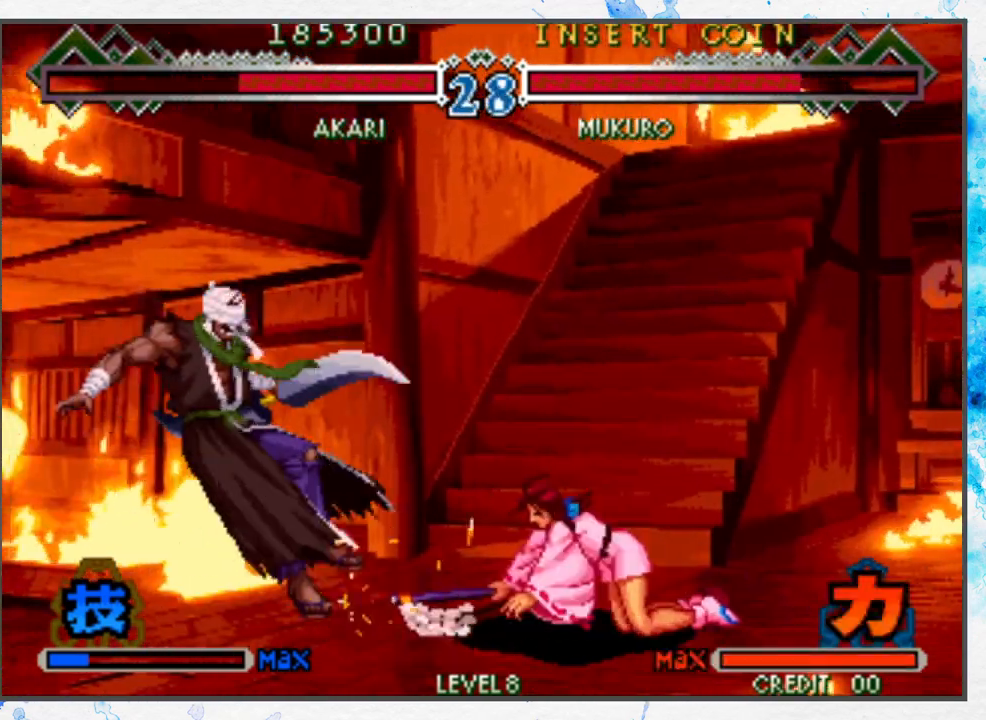
{"buttons": [], "left_stick": "left", "events": []}
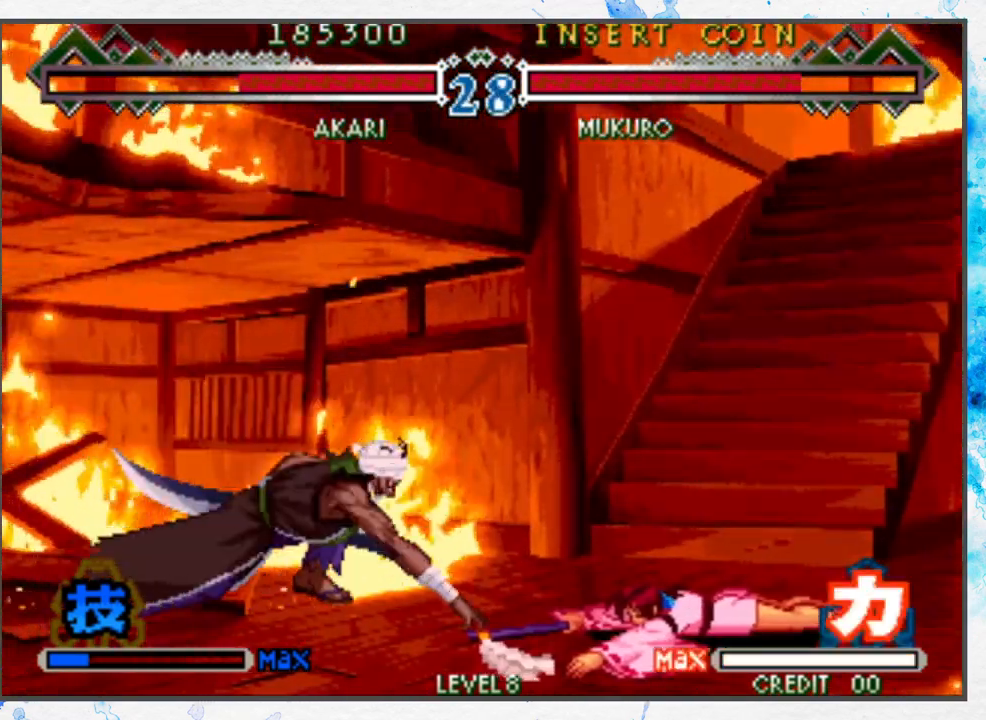
{"buttons": [], "left_stick": "left", "events": []}
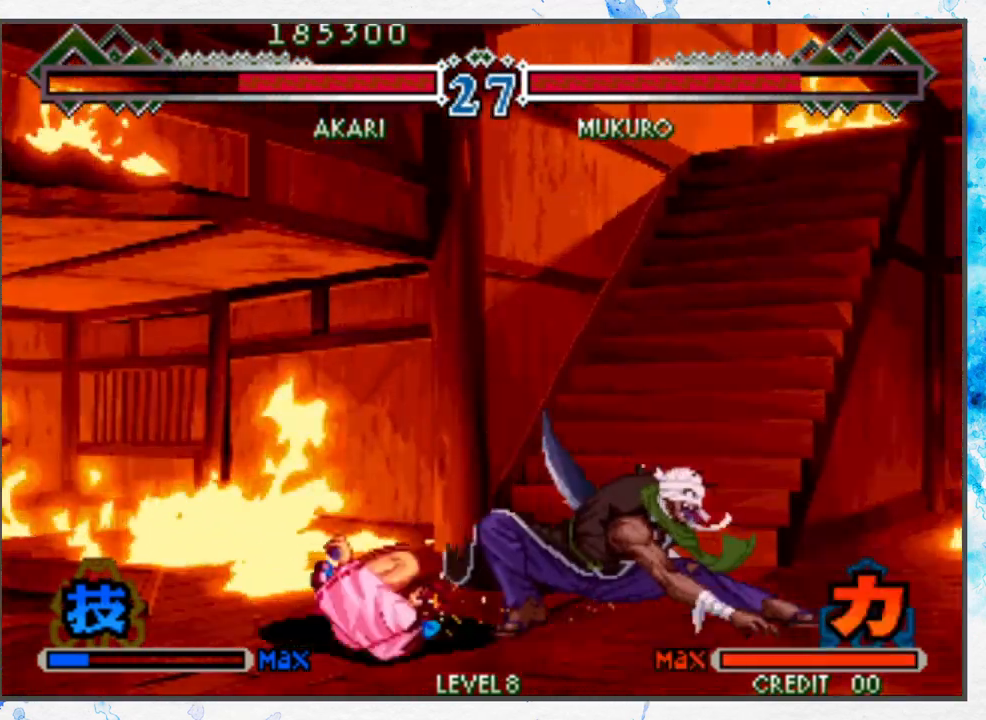
{"buttons": [], "left_stick": "center", "events": [[117, "left_stick", "center"], [300, "left_stick", "right"], [350, "left_stick", "up-right"], [450, "left_stick", "center"]]}
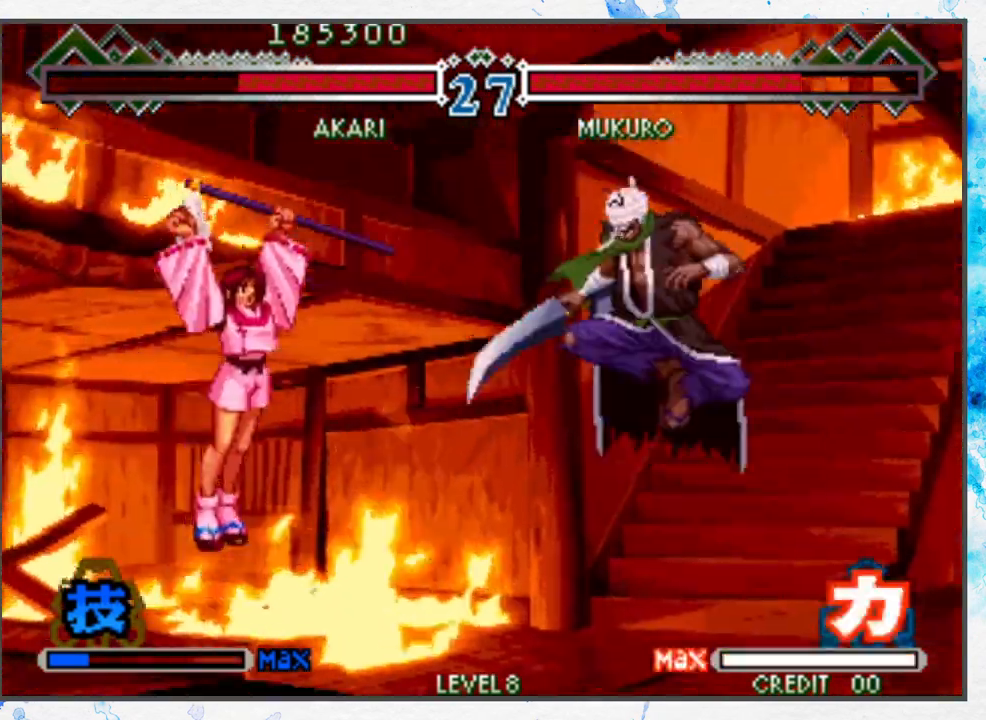
{"buttons": [], "left_stick": "left", "events": [[17, "left_stick", "left"], [167, "B", "down"], [333, "B", "up"]]}
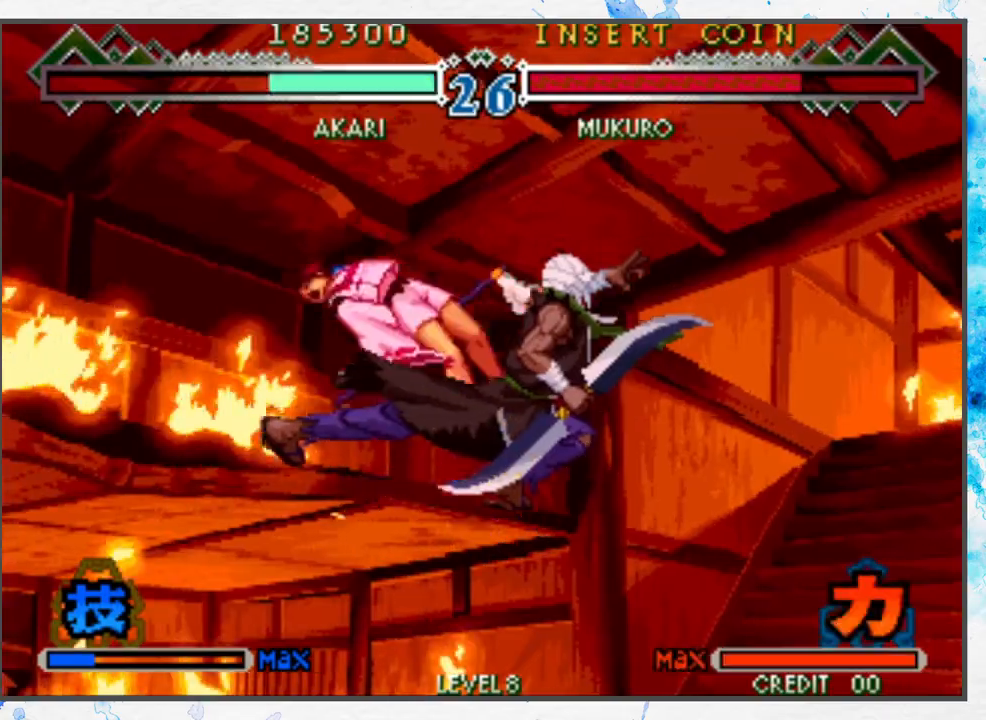
{"buttons": [], "left_stick": "left", "events": []}
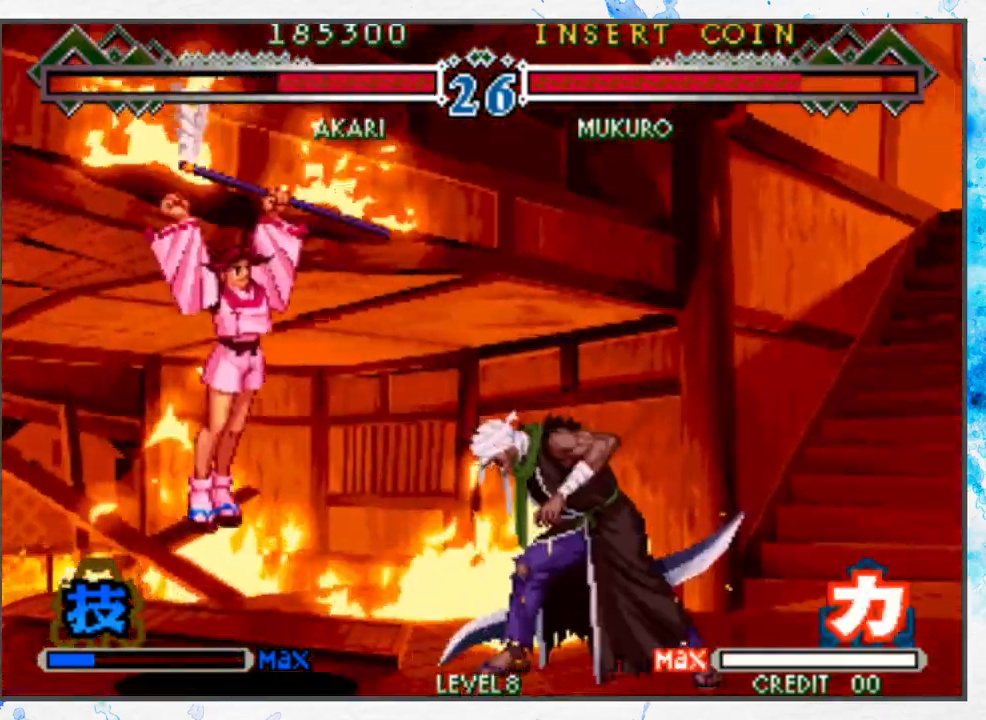
{"buttons": [], "left_stick": "left", "events": [[133, "left_stick", "center"], [217, "left_stick", "left"], [283, "left_stick", "center"], [333, "left_stick", "left"]]}
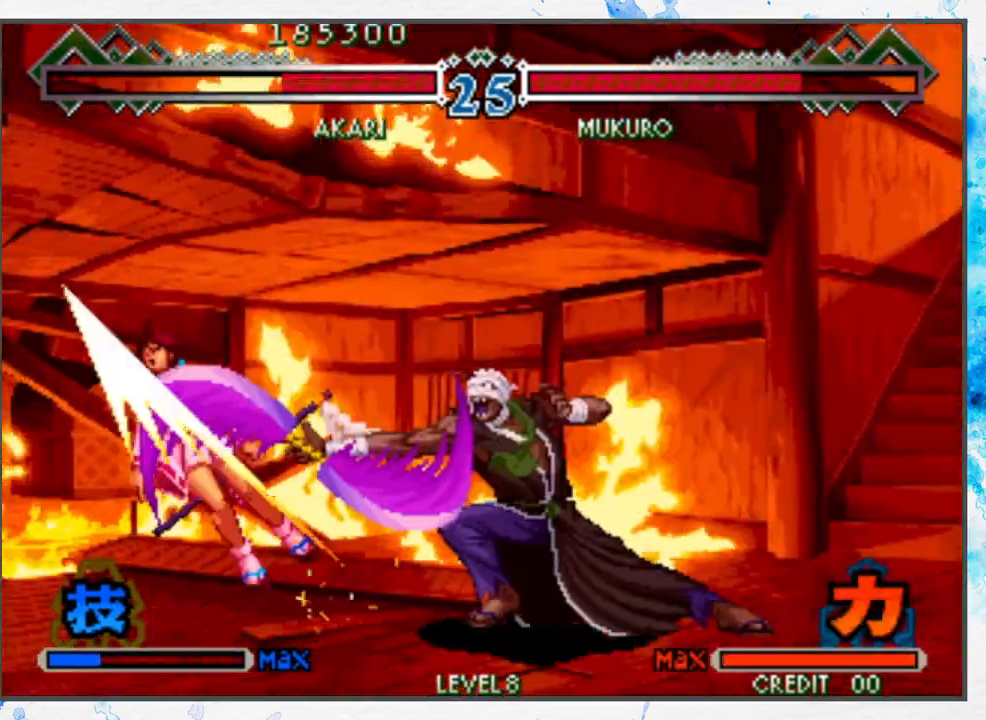
{"buttons": [], "left_stick": "left", "events": []}
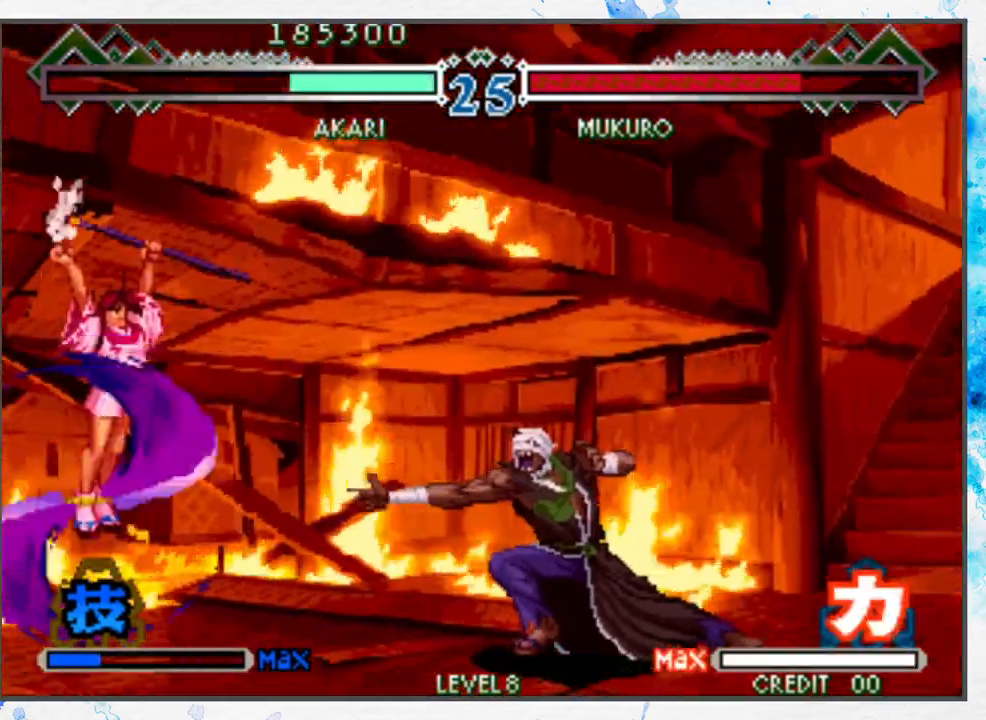
{"buttons": [], "left_stick": "right", "events": [[217, "left_stick", "center"], [267, "left_stick", "right"], [350, "left_stick", "center"], [417, "left_stick", "right"]]}
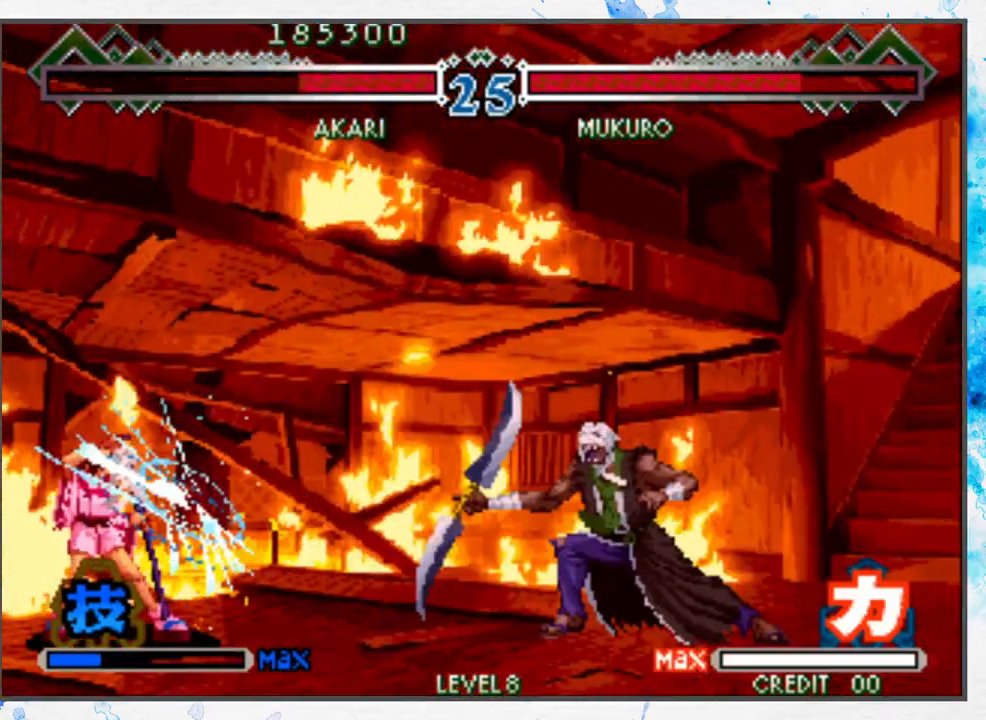
{"buttons": [], "left_stick": "right", "events": [[200, "left_stick", "center"], [317, "left_stick", "right"]]}
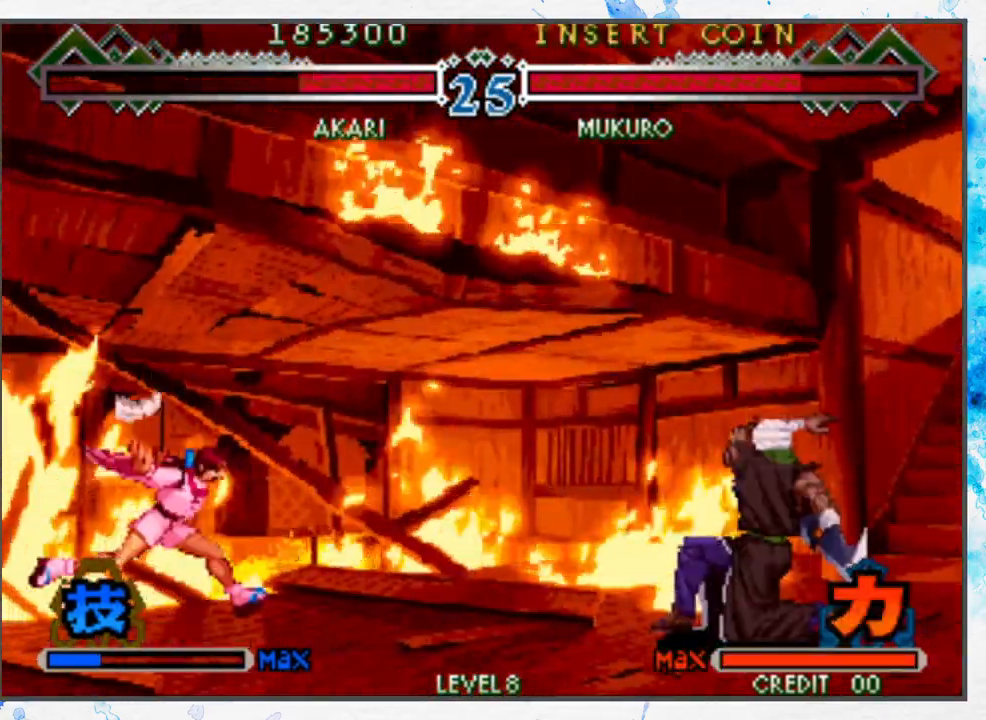
{"buttons": [], "left_stick": "left", "events": [[100, "left_stick", "up"], [183, "left_stick", "left"], [317, "B", "down"], [450, "B", "up"]]}
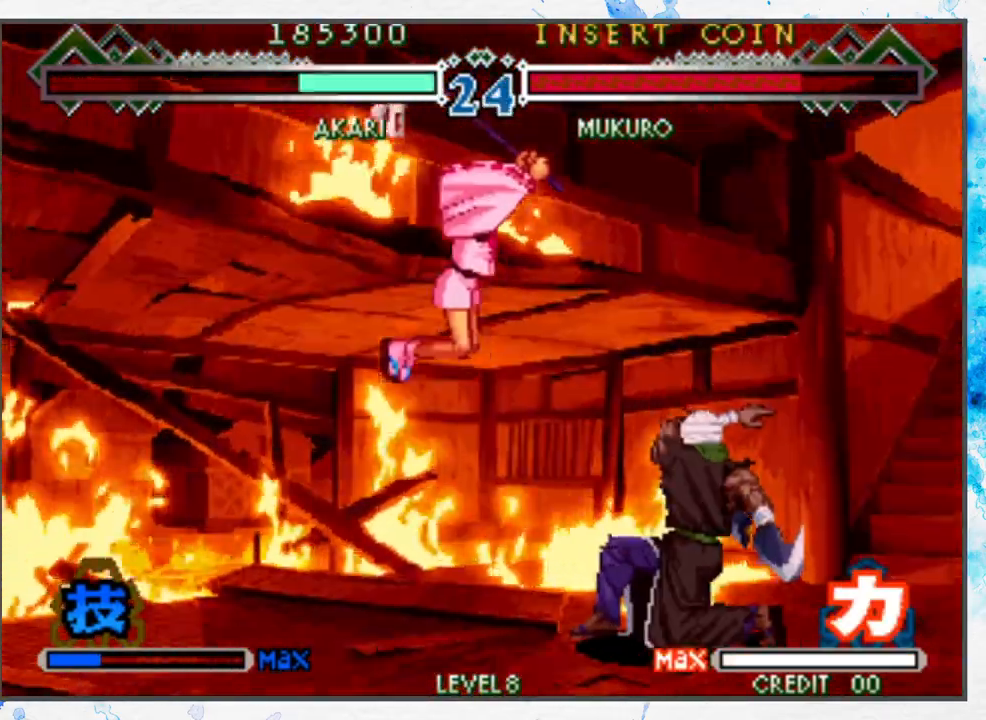
{"buttons": ["A"], "left_stick": "center", "events": [[467, "left_stick", "center"], [483, "A", "down"]]}
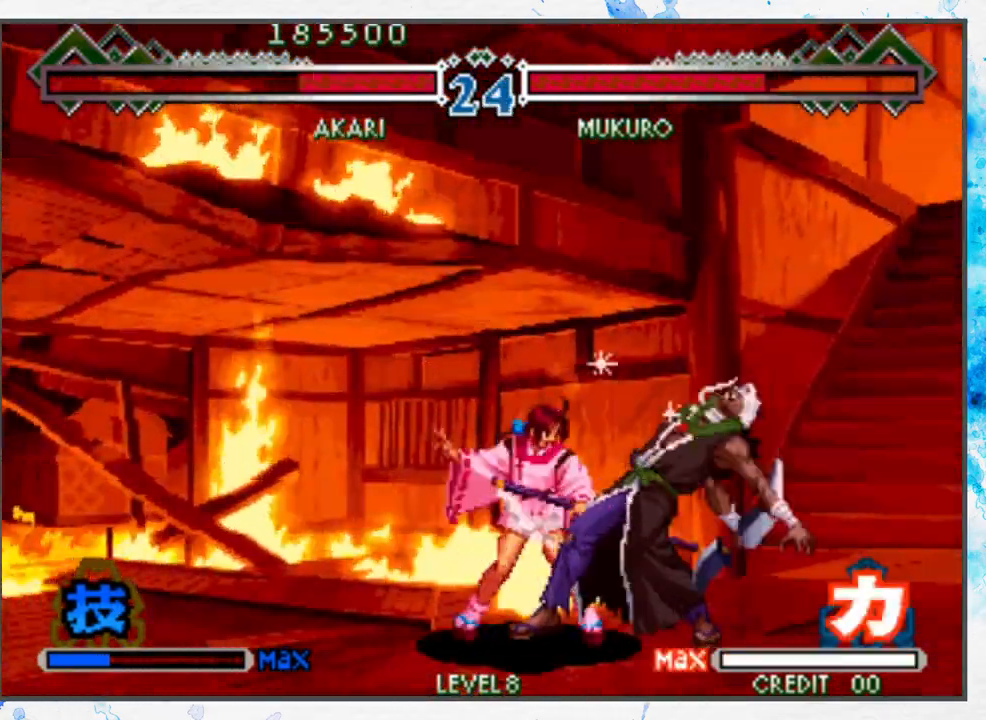
{"buttons": [], "left_stick": "down", "events": [[67, "A", "up"], [167, "A", "down"], [233, "A", "up"], [333, "A", "down"], [367, "left_stick", "down"], [400, "A", "up"]]}
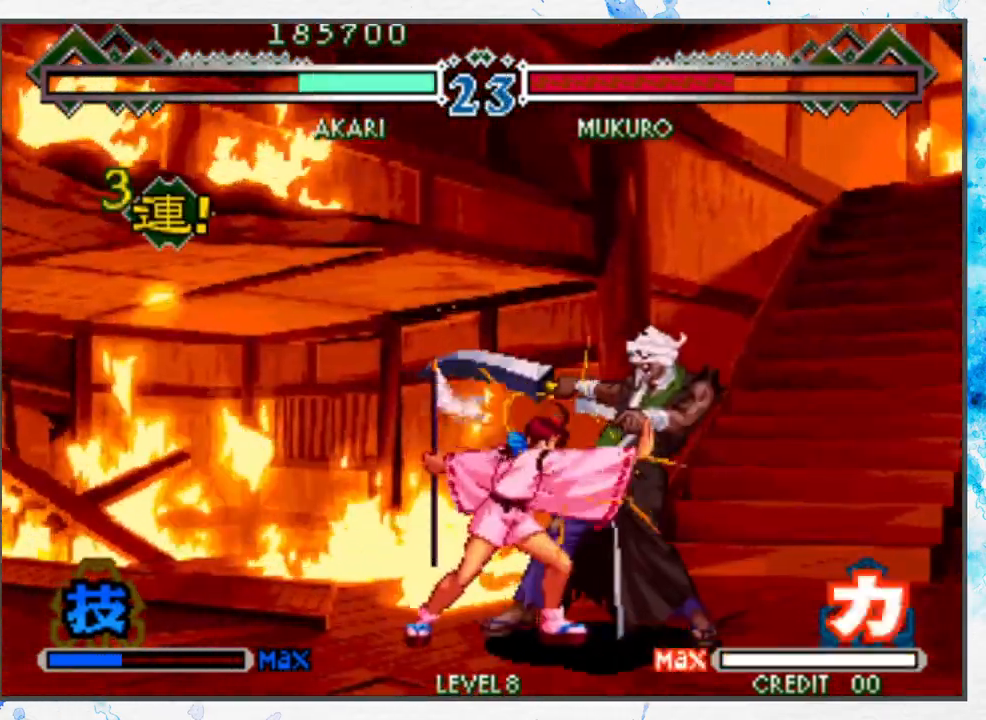
{"buttons": ["A", "B"], "left_stick": "center", "events": [[17, "B", "down"], [67, "left_stick", "left"], [117, "B", "up"], [167, "B", "down"], [267, "left_stick", "down"], [283, "B", "up"], [383, "A", "down"], [383, "B", "down"], [383, "left_stick", "right"], [467, "left_stick", "center"]]}
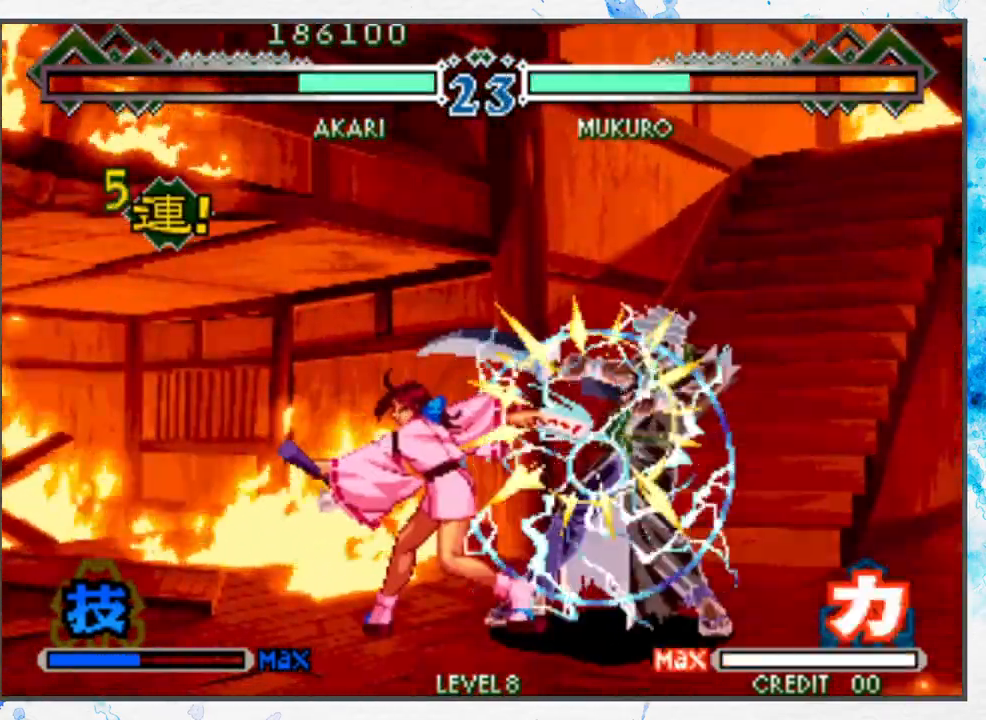
{"buttons": [], "left_stick": "center", "events": [[117, "A", "up"], [117, "B", "up"]]}